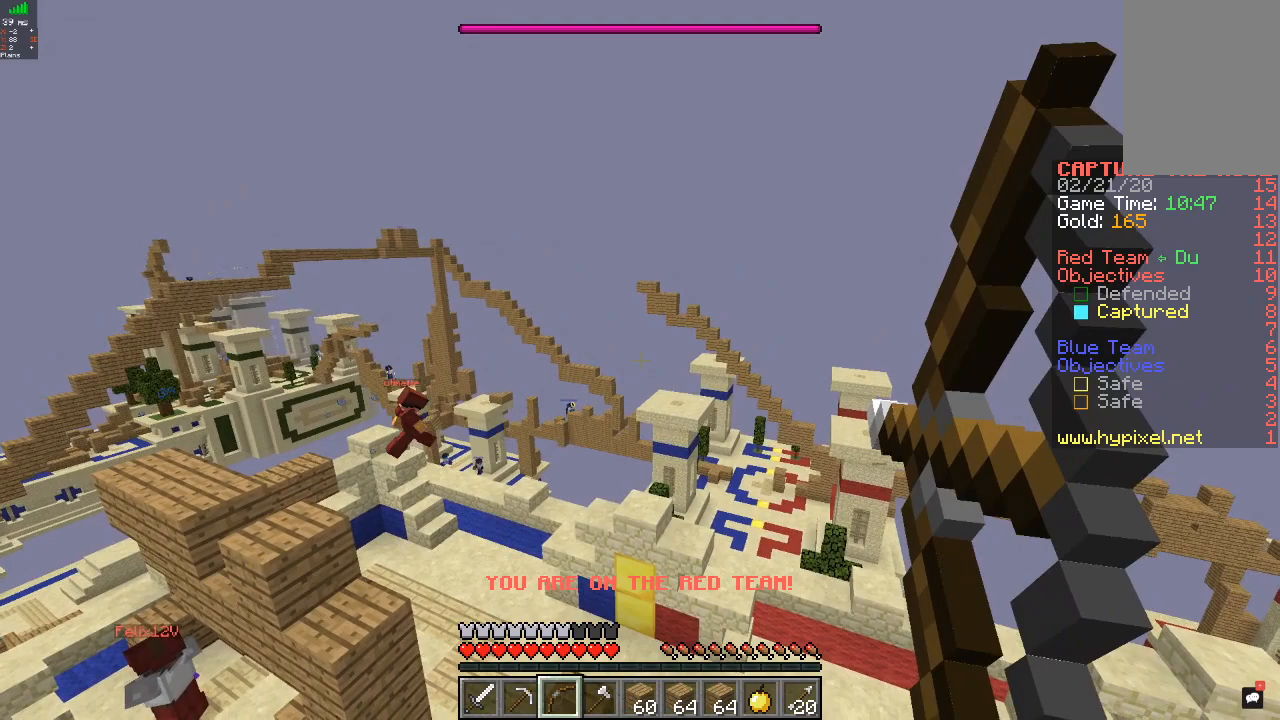
Gameplay with keyboard and mouse; each line is a JSON object with the keys and mouse buttons held at the frame after it. "events" lists presses ("down") and releases ("up") of "a", "d", "s", "w", "mouse_left" and "mouse_right" between this image and that frame as [ms after this image, input, new state], when the widget could be followed in between. "mouse_left", "mouse_right" = the "left", "right" buttons of the "mouse" list. No other keys are recorded. Fast repeated clicks can show as one long hold. Mouse movement is not recorded.
{"keys": [], "mouse": ["right"], "events": []}
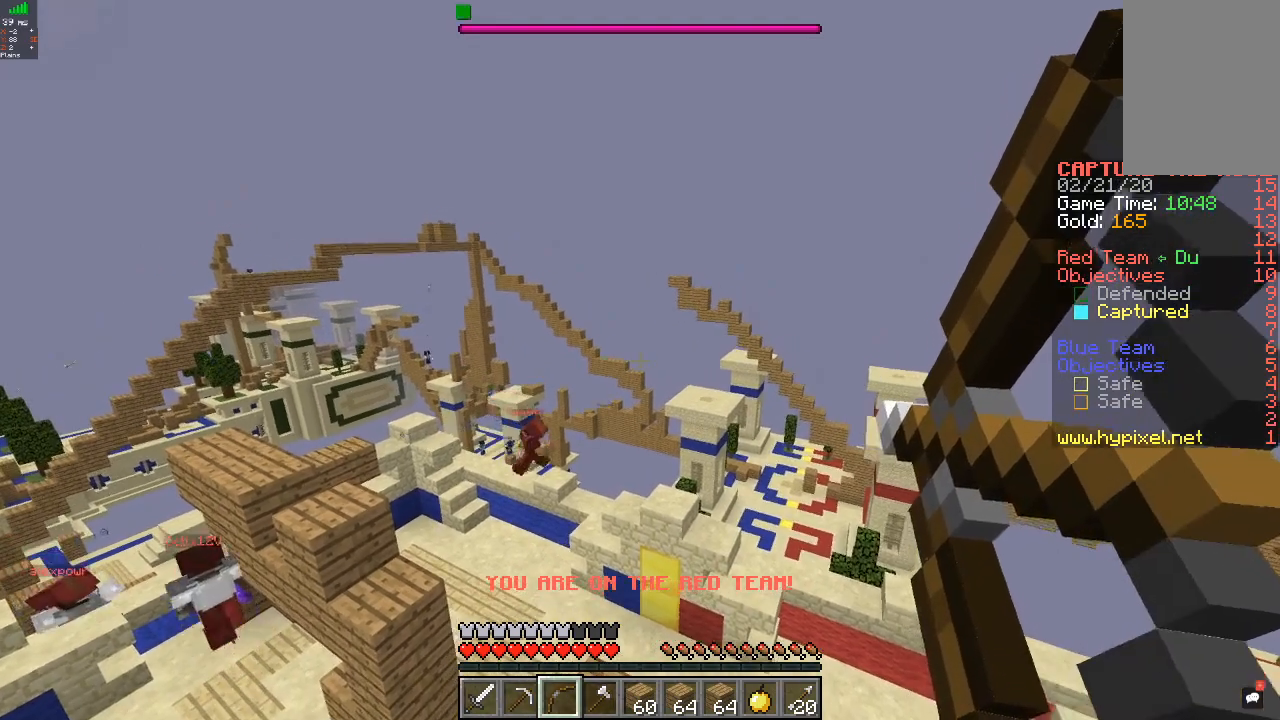
{"keys": [], "mouse": ["right"], "events": []}
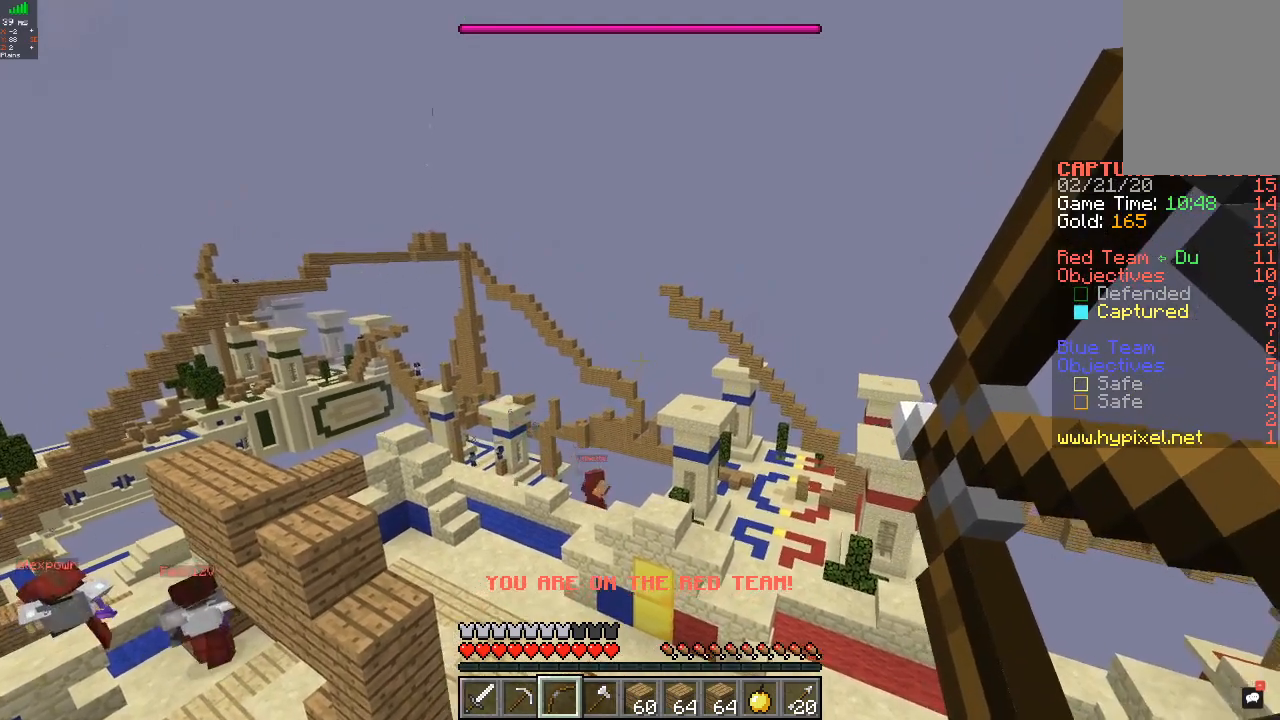
{"keys": [], "mouse": ["right"], "events": []}
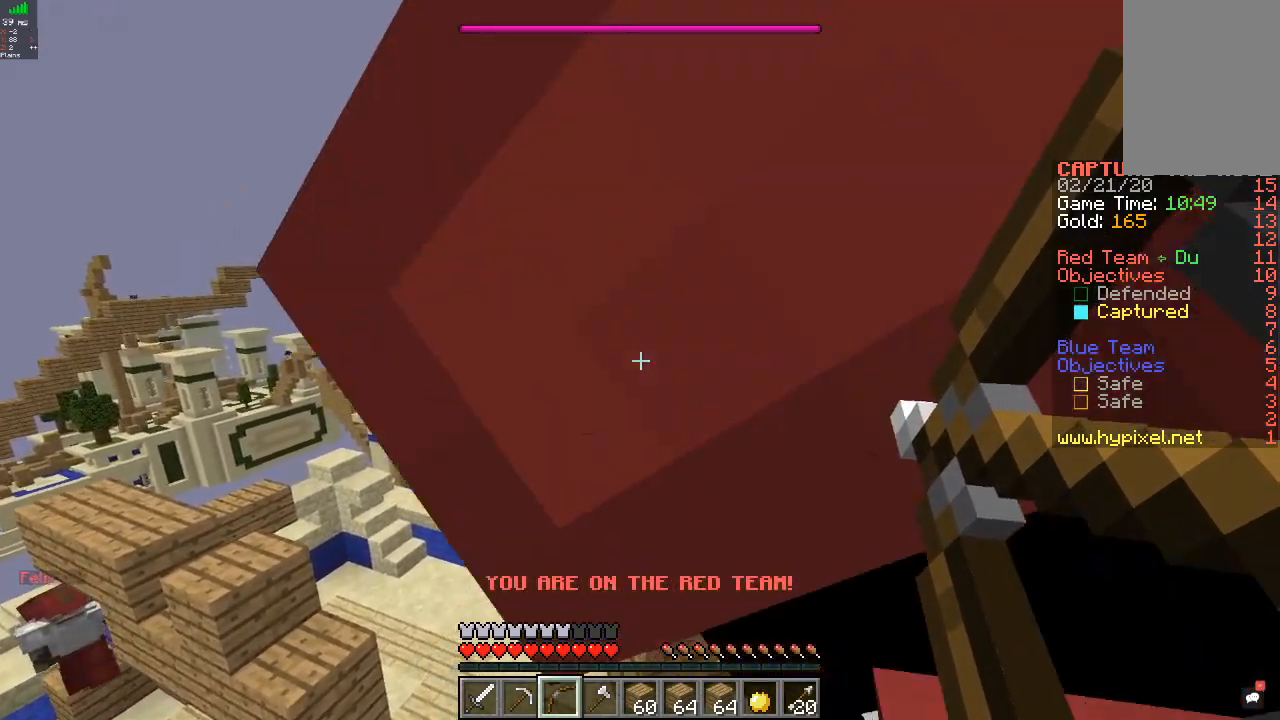
{"keys": [], "mouse": ["right"], "events": [[100, "mouse_right", "up"], [267, "d", "down"], [333, "mouse_right", "down"], [400, "d", "up"]]}
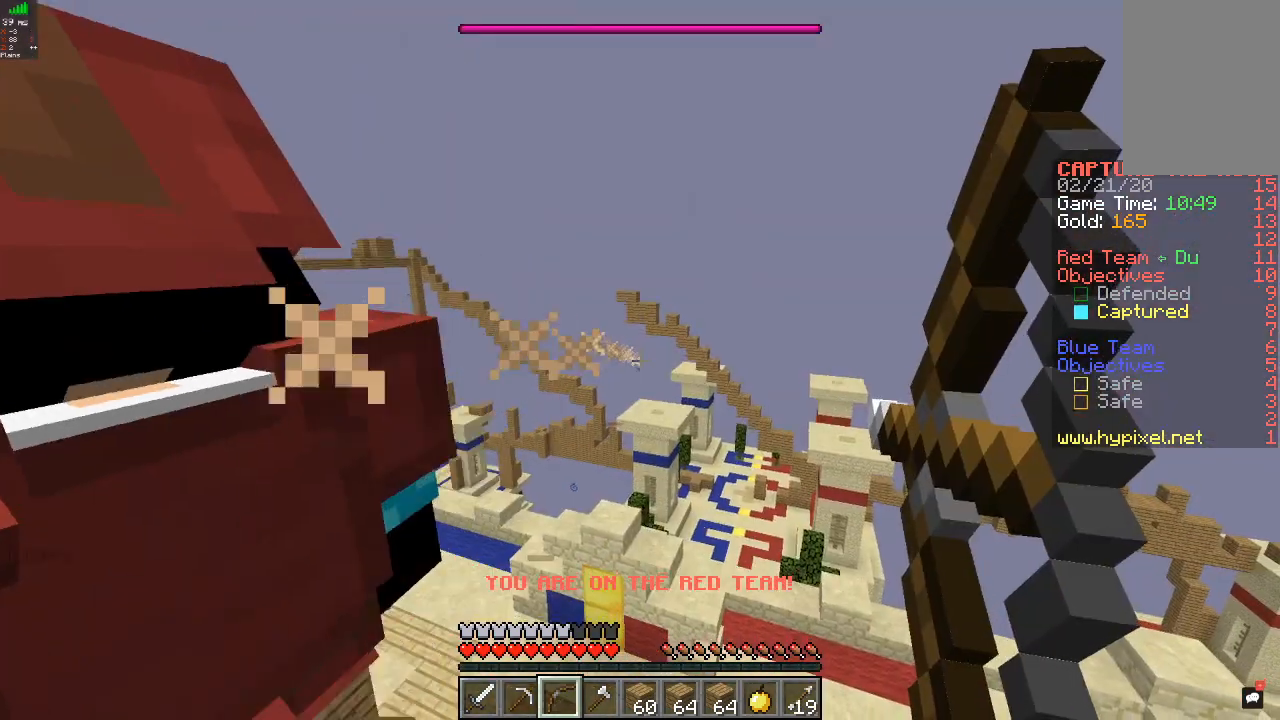
{"keys": [], "mouse": ["right"], "events": []}
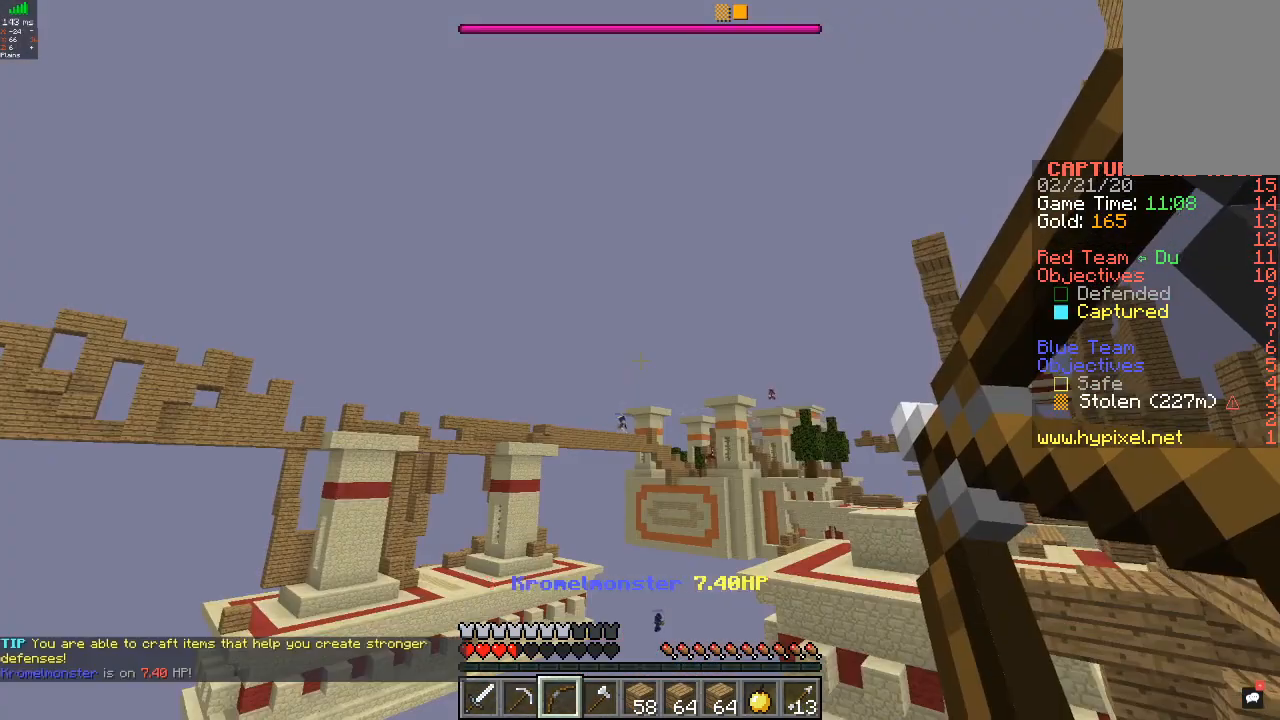
{"keys": [], "mouse": ["right"], "events": []}
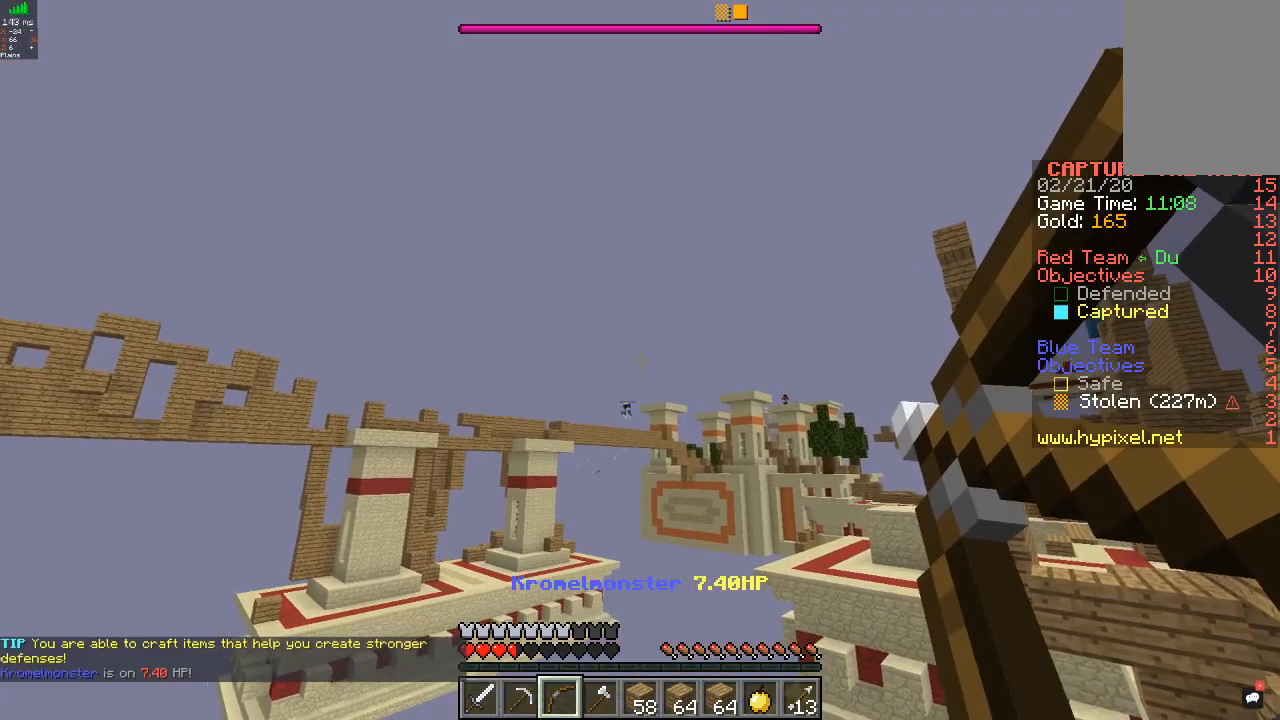
{"keys": [], "mouse": ["right"], "events": []}
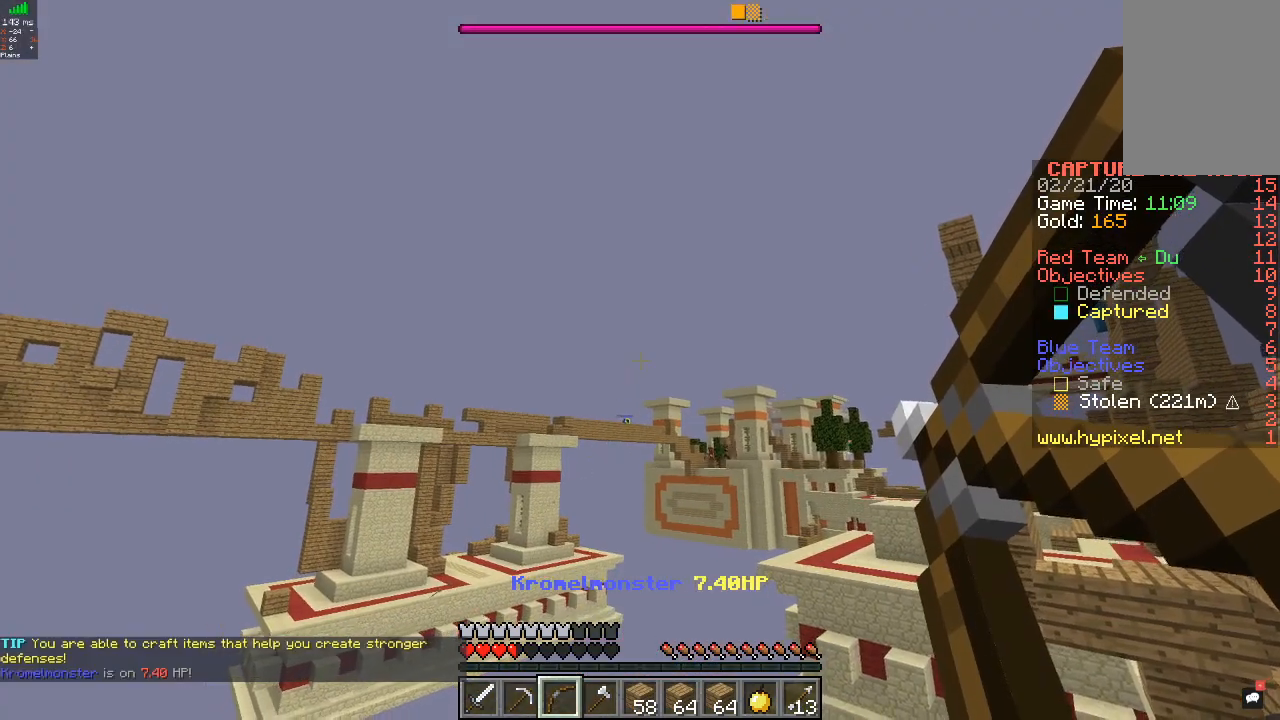
{"keys": [], "mouse": ["right"], "events": []}
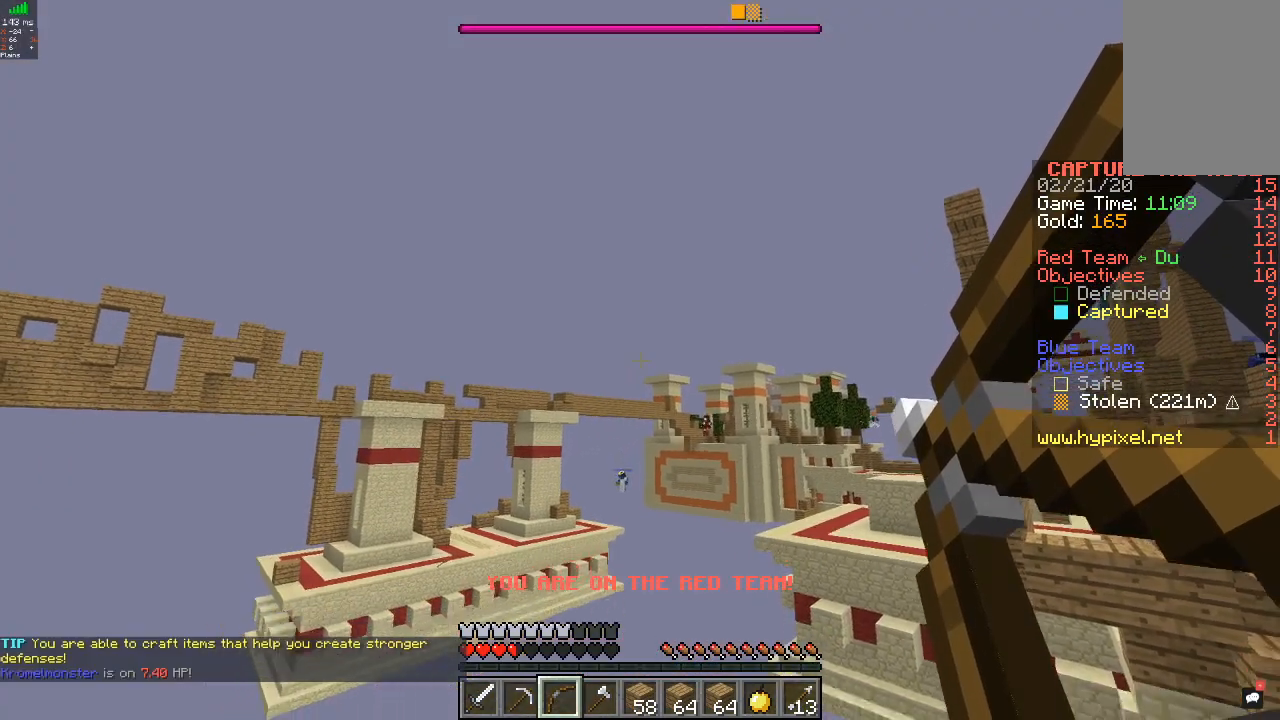
{"keys": [], "mouse": [], "events": [[267, "mouse_right", "up"]]}
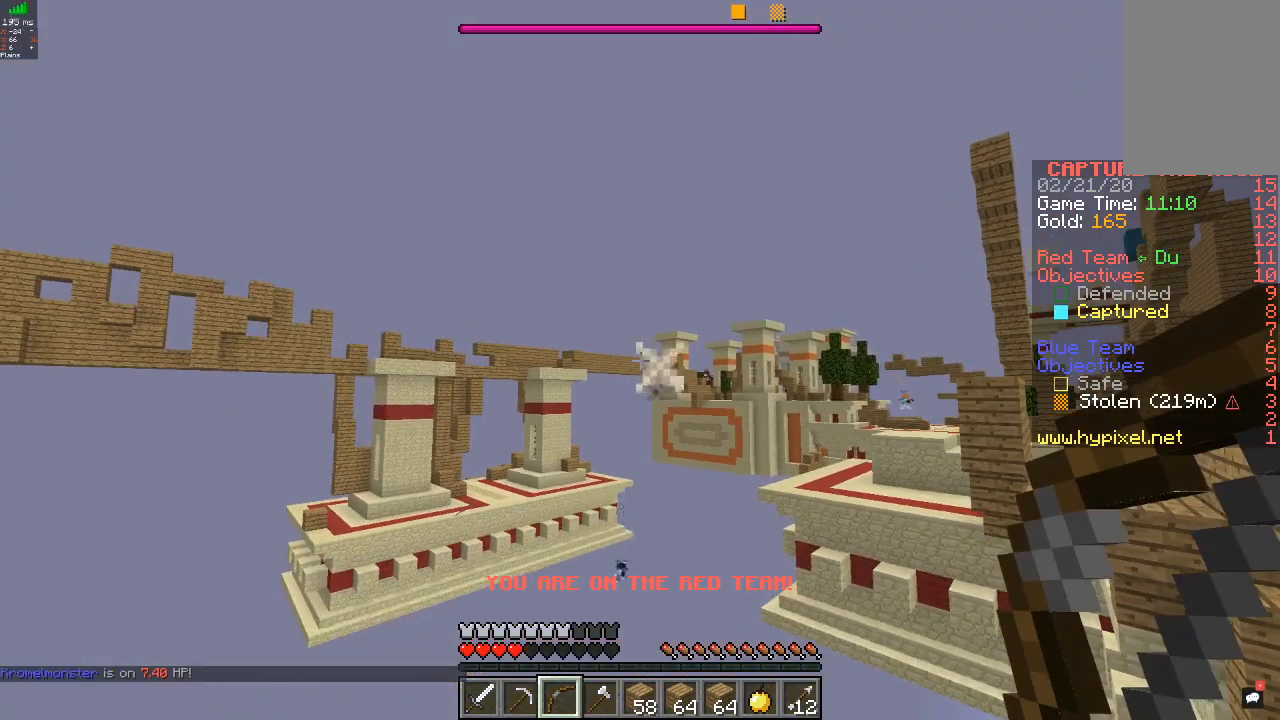
{"keys": [], "mouse": [], "events": []}
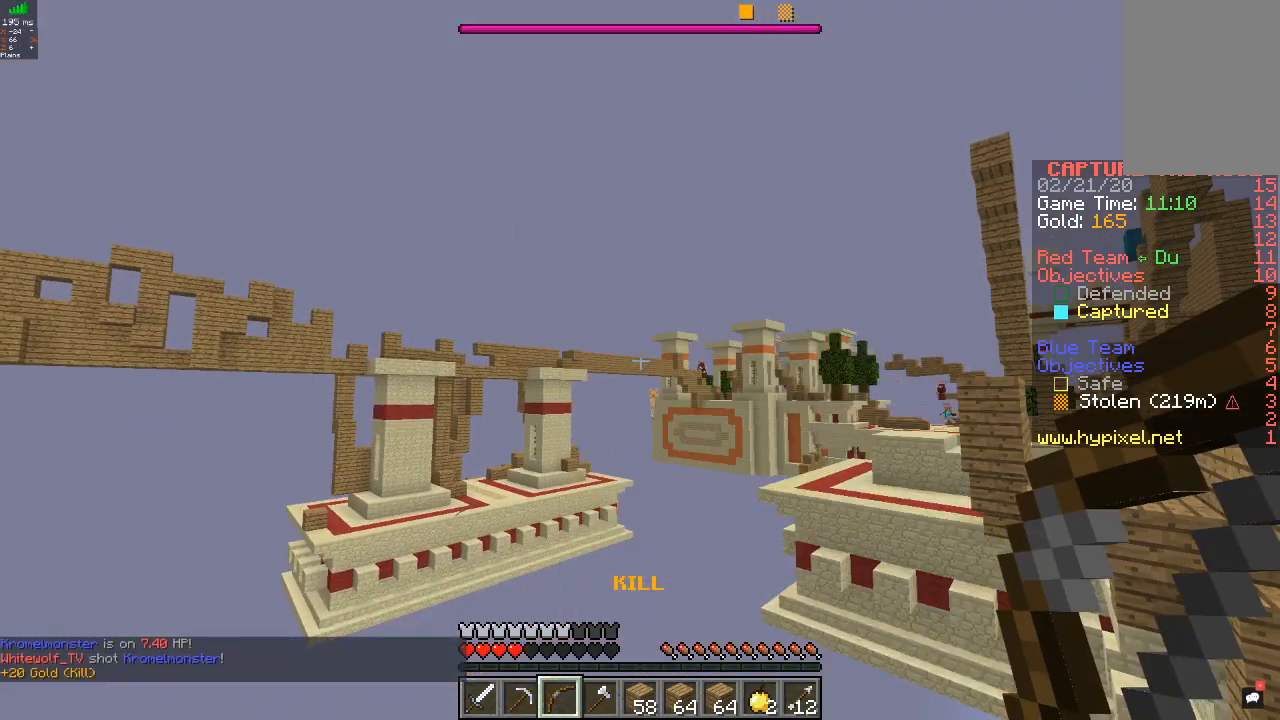
{"keys": [], "mouse": [], "events": []}
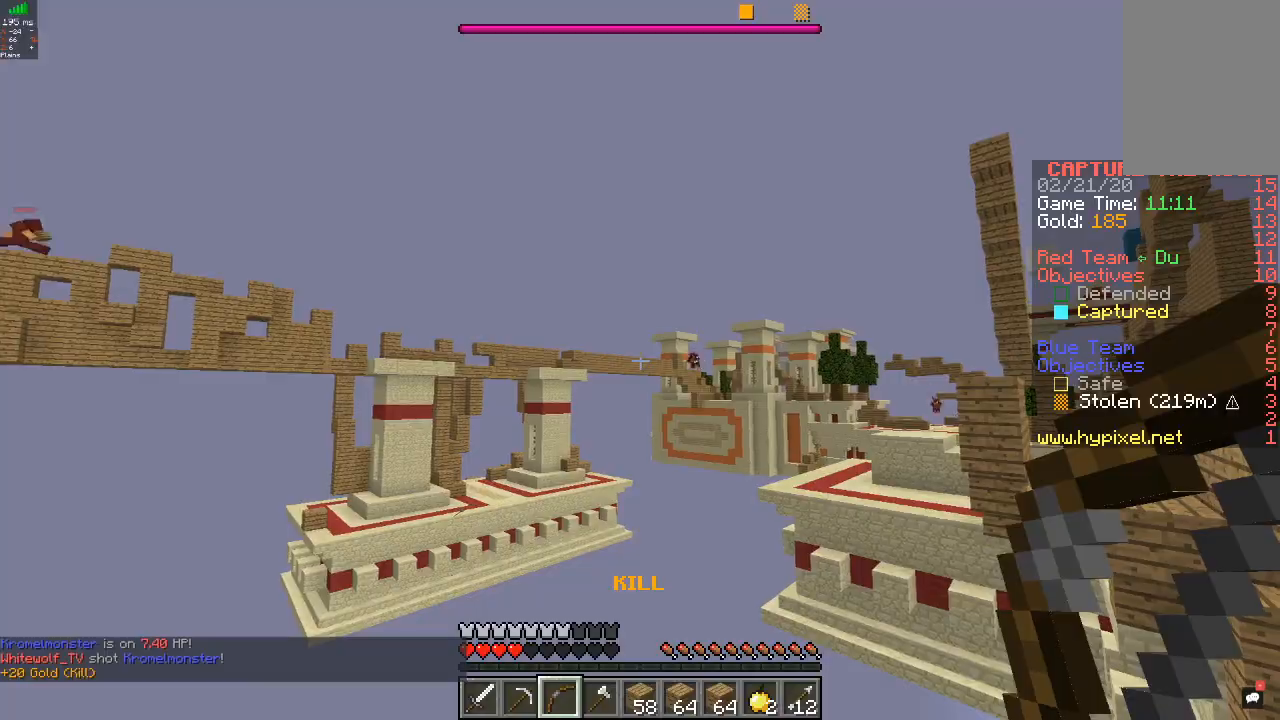
{"keys": [], "mouse": [], "events": []}
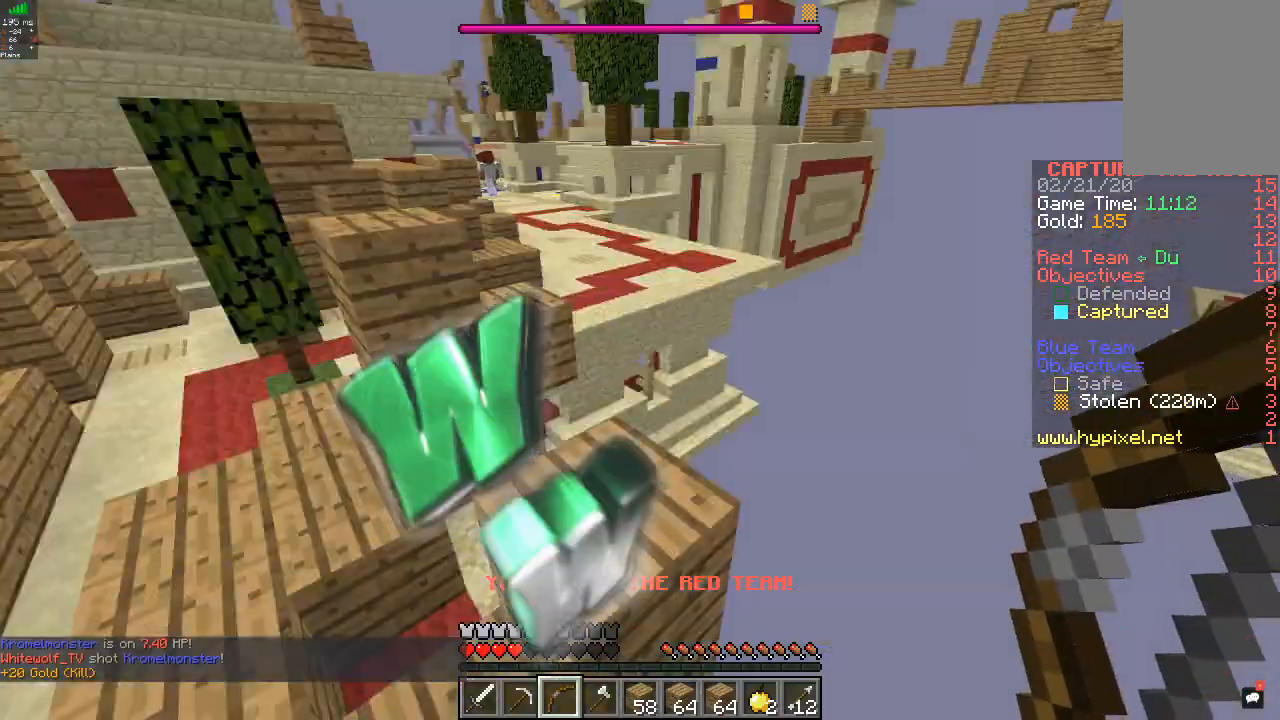
{"keys": ["w"], "mouse": [], "events": [[200, "w", "down"]]}
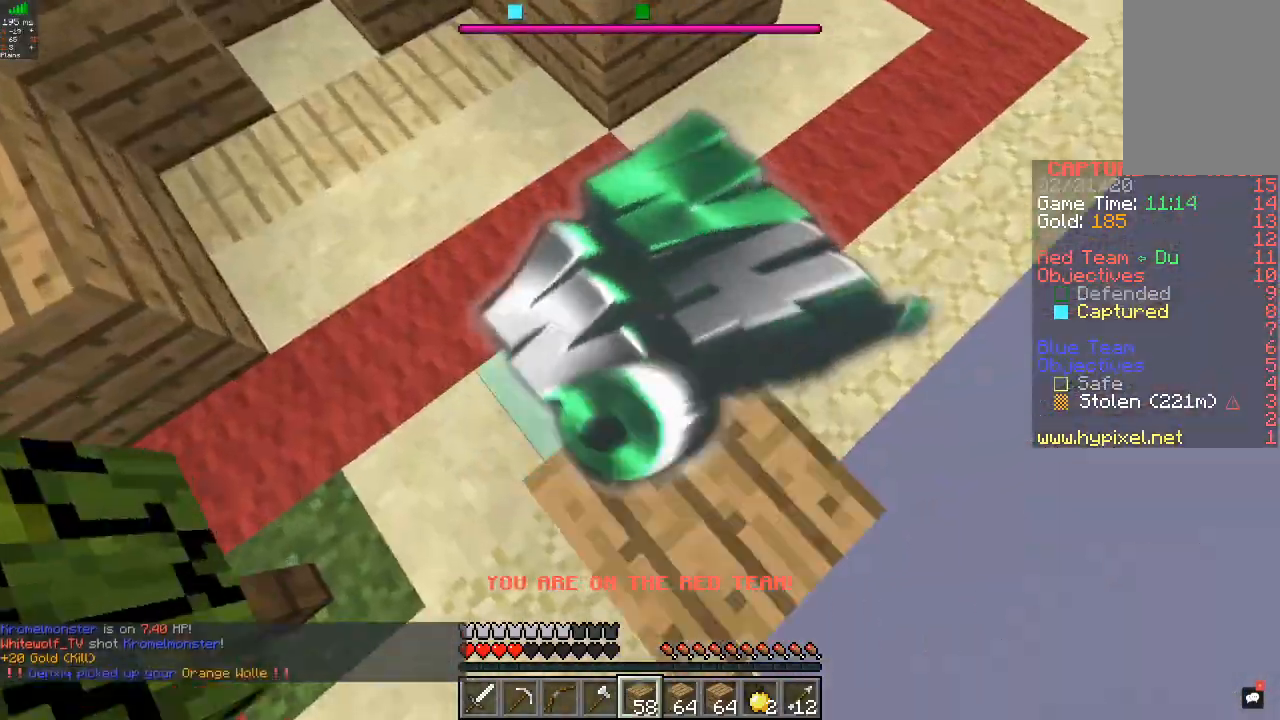
{"keys": ["d", "w"], "mouse": [], "events": [[267, "d", "down"]]}
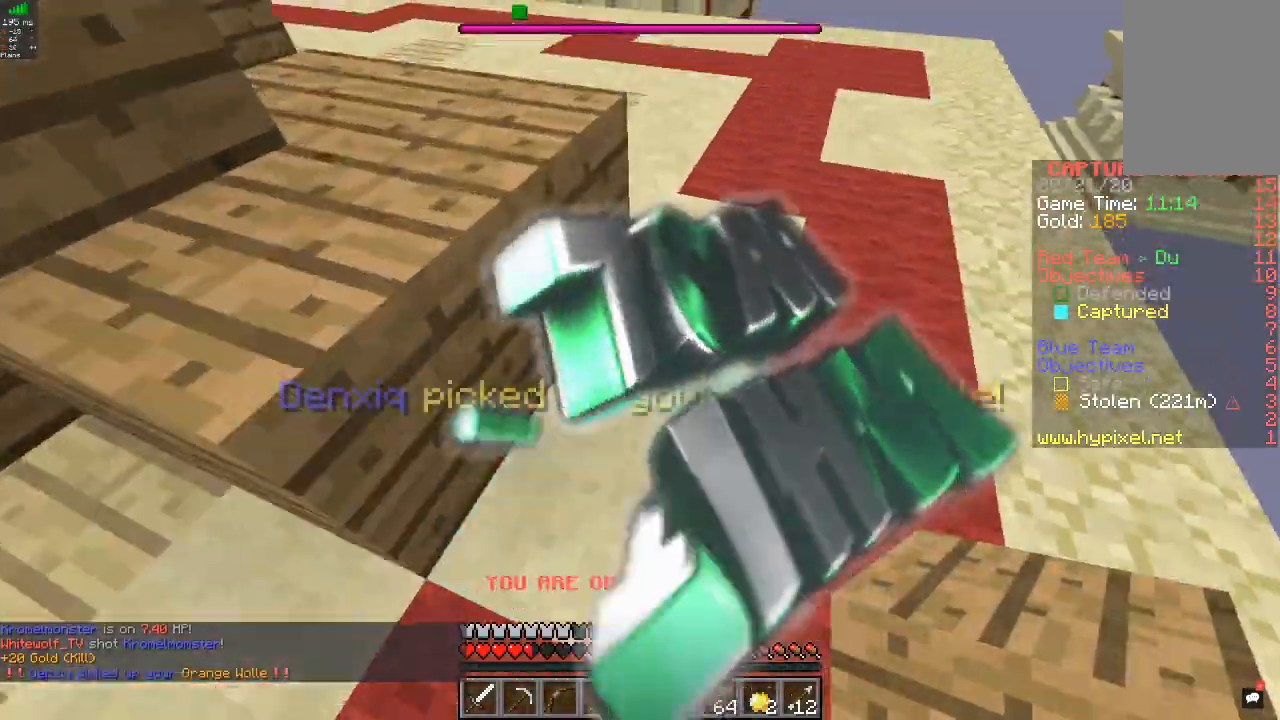
{"keys": ["w"], "mouse": [], "events": [[267, "d", "up"]]}
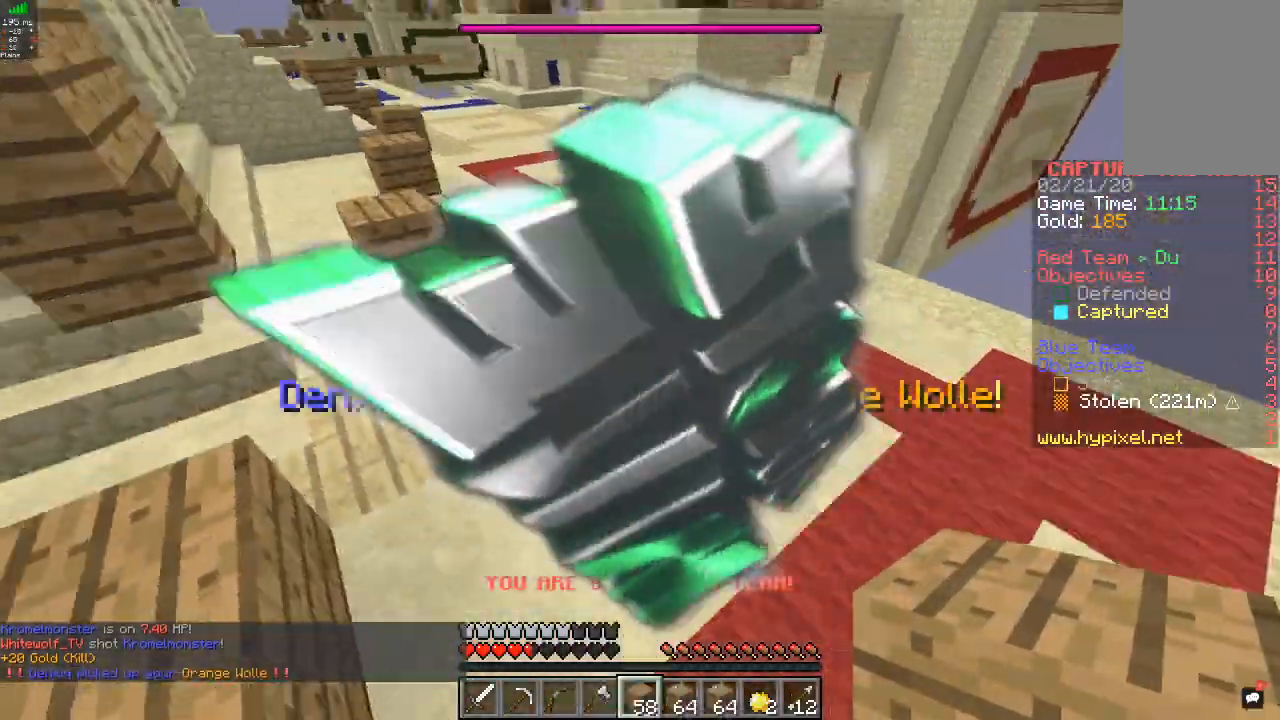
{"keys": ["w"], "mouse": [], "events": []}
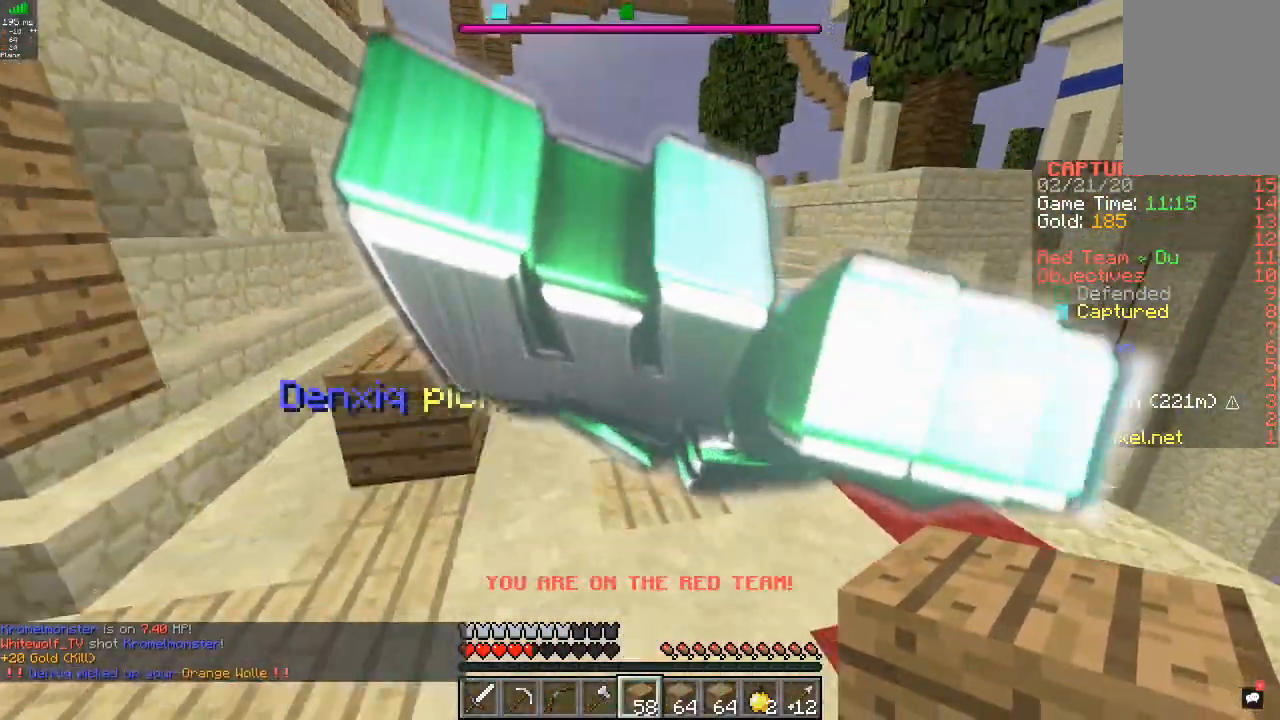
{"keys": ["w"], "mouse": [], "events": []}